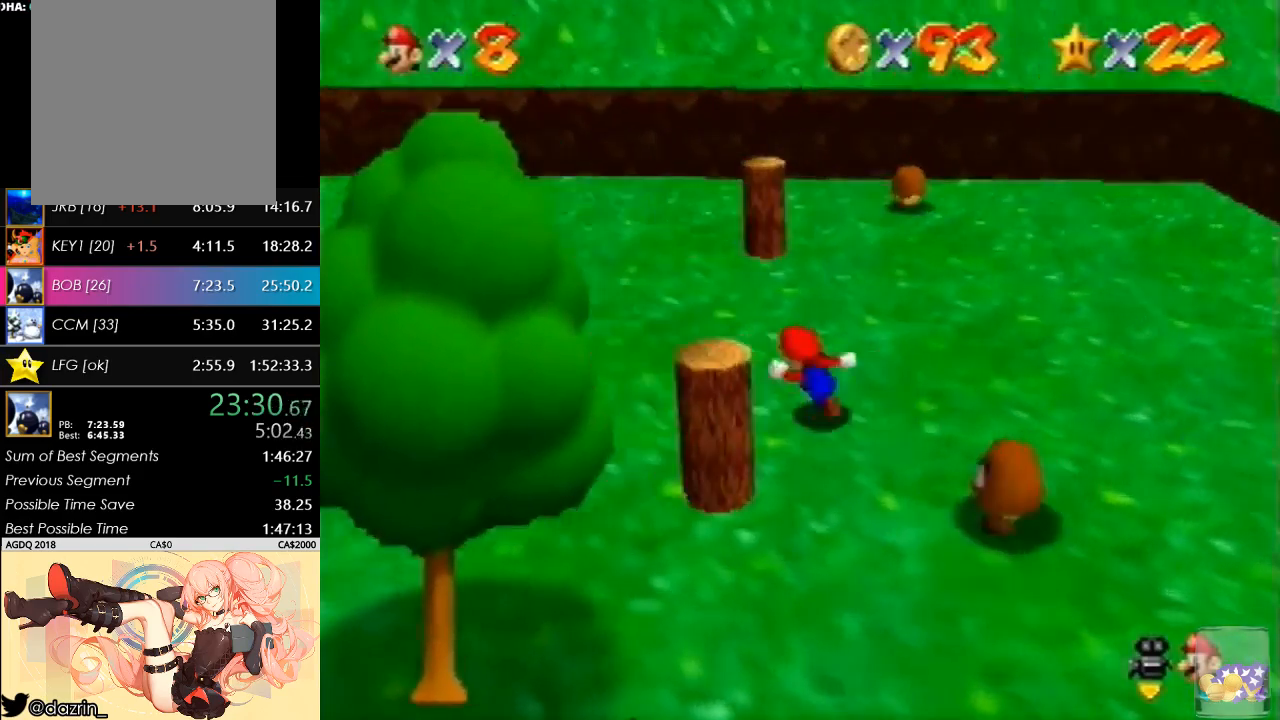
Gameplay with a controller (Nintendo layout); each line is a JSON object with the inputs held at the frame after it. "button_events" lists button changes between this image and that frame as [ms after this image, input, new state], when the widget could be followed in between (sticks are given only as held states). Not read: L3 R3.
{"buttons": [], "left_stick": "down-left", "button_events": []}
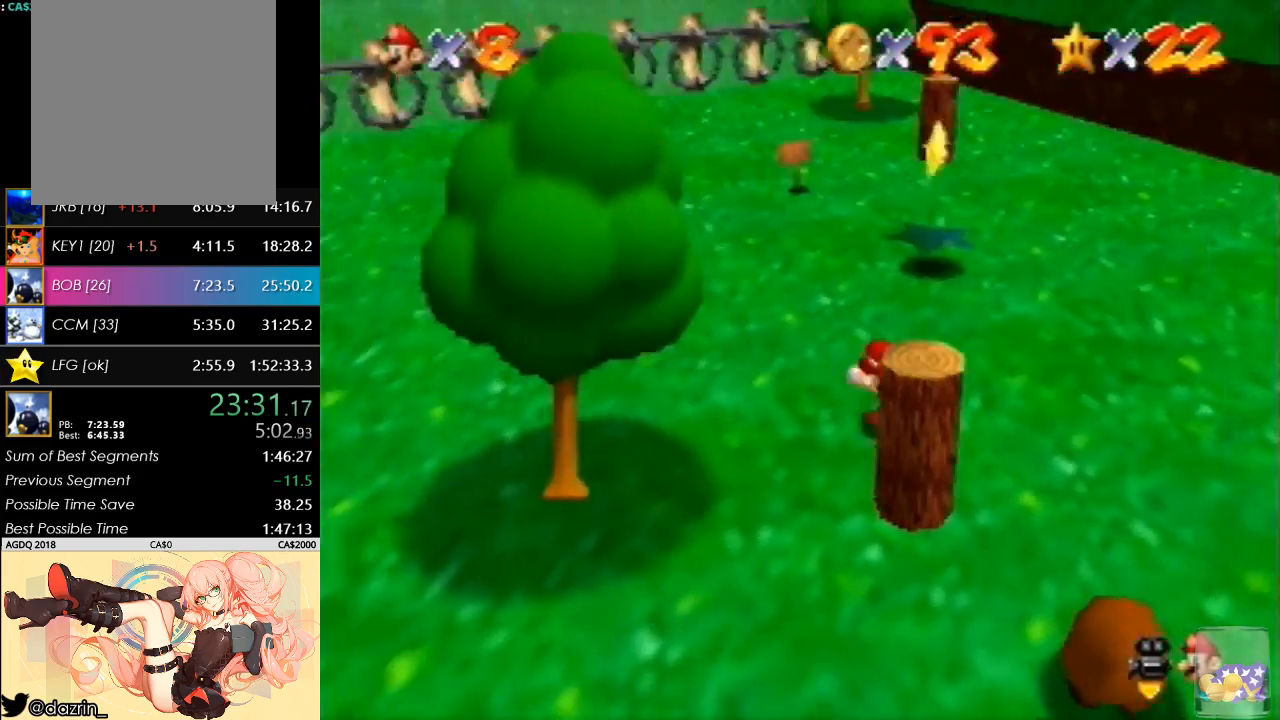
{"buttons": [], "left_stick": "up-right", "button_events": []}
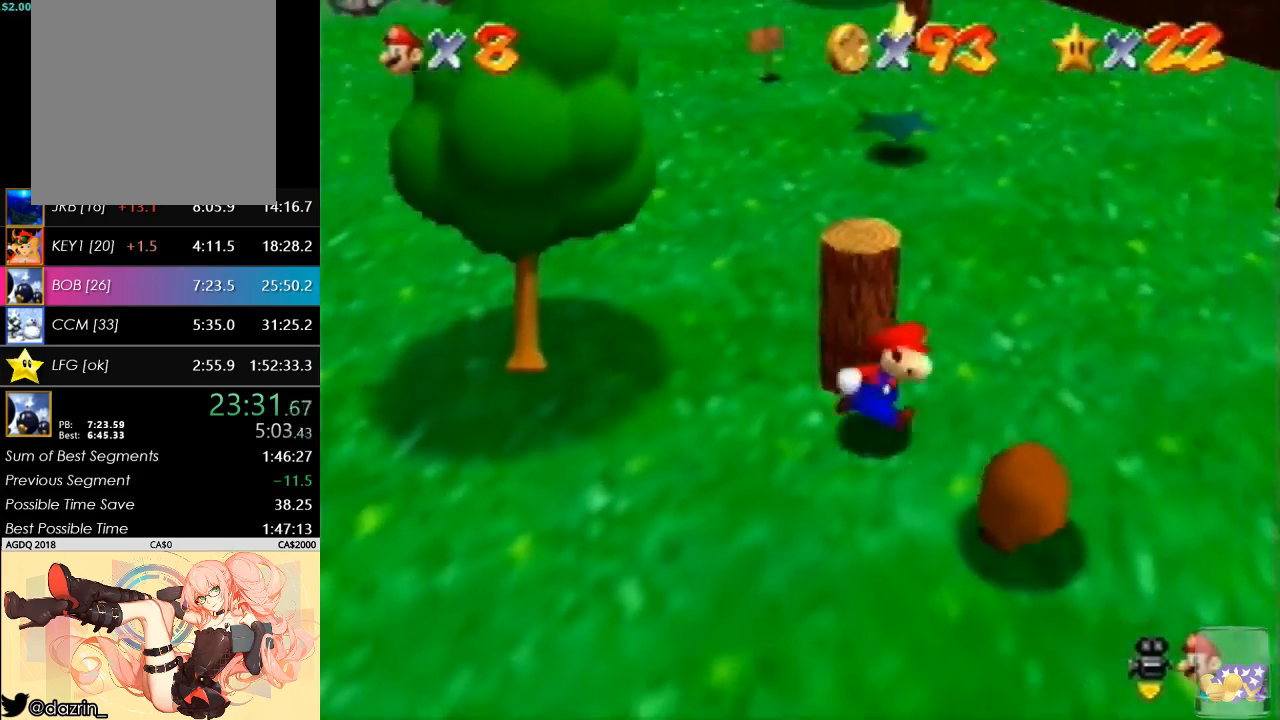
{"buttons": [], "left_stick": "left", "button_events": []}
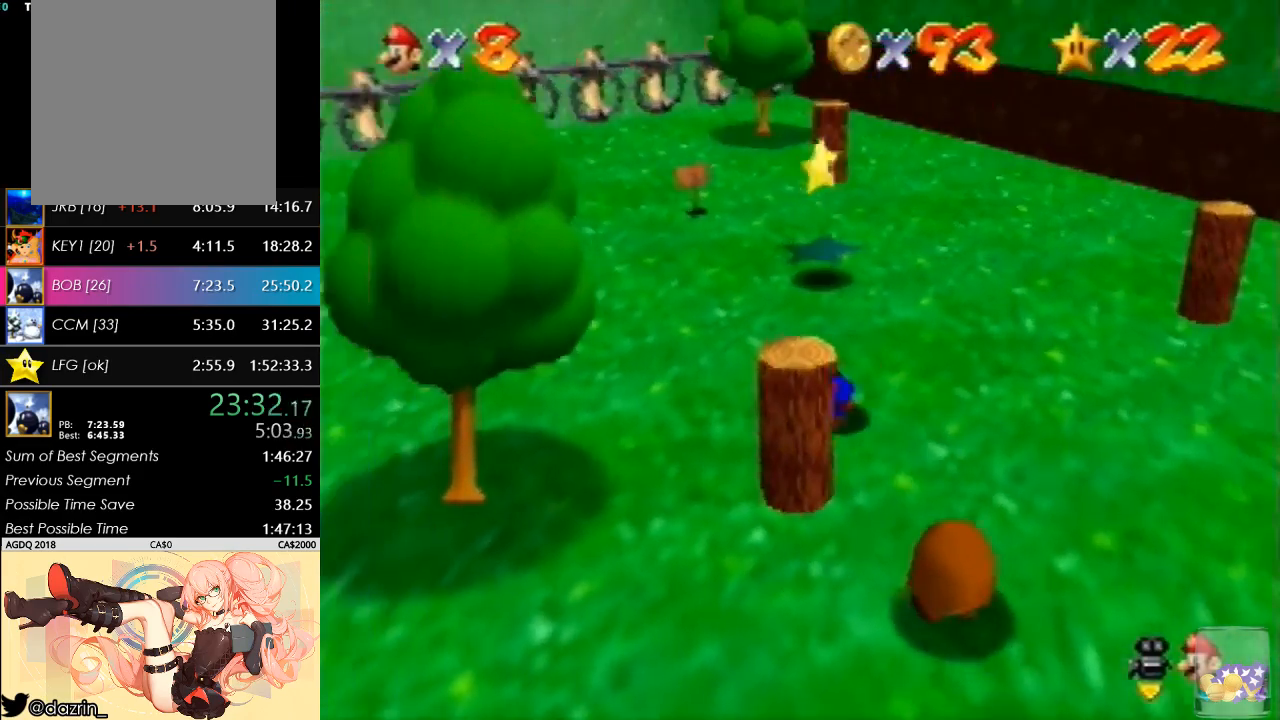
{"buttons": [], "left_stick": "right", "button_events": []}
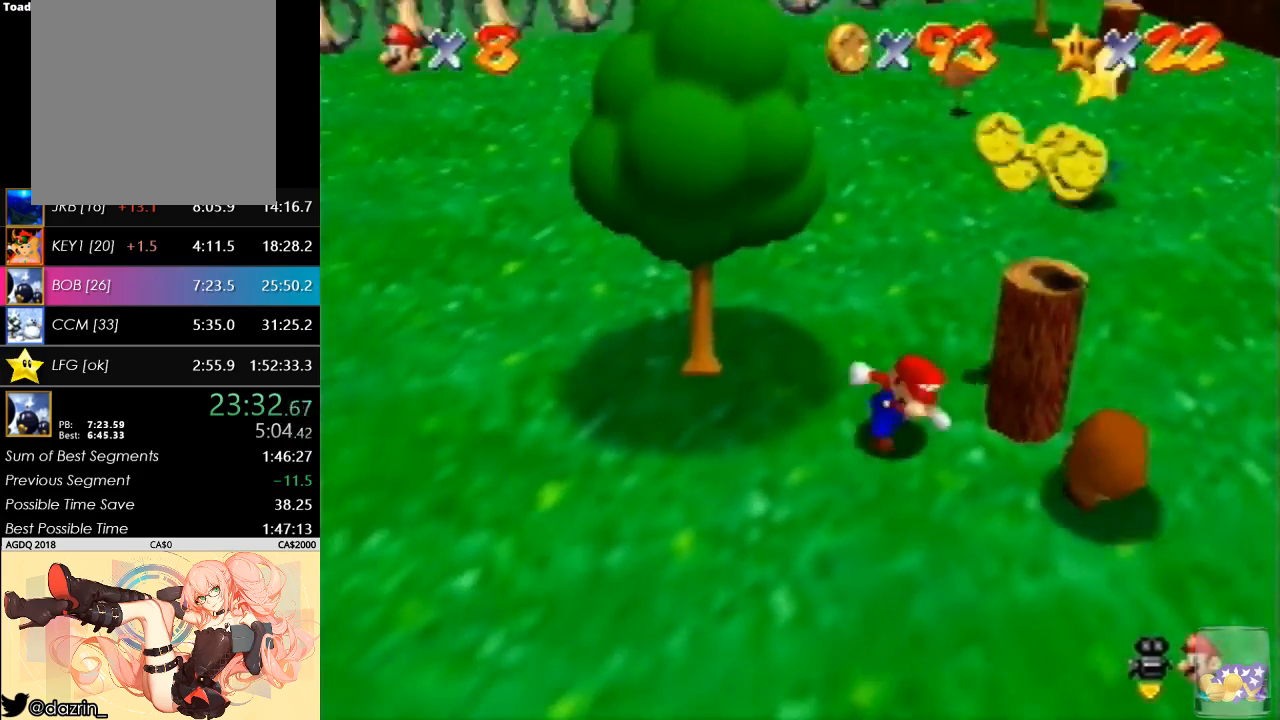
{"buttons": [], "left_stick": "up", "button_events": [[33, "A", "down"], [267, "A", "up"]]}
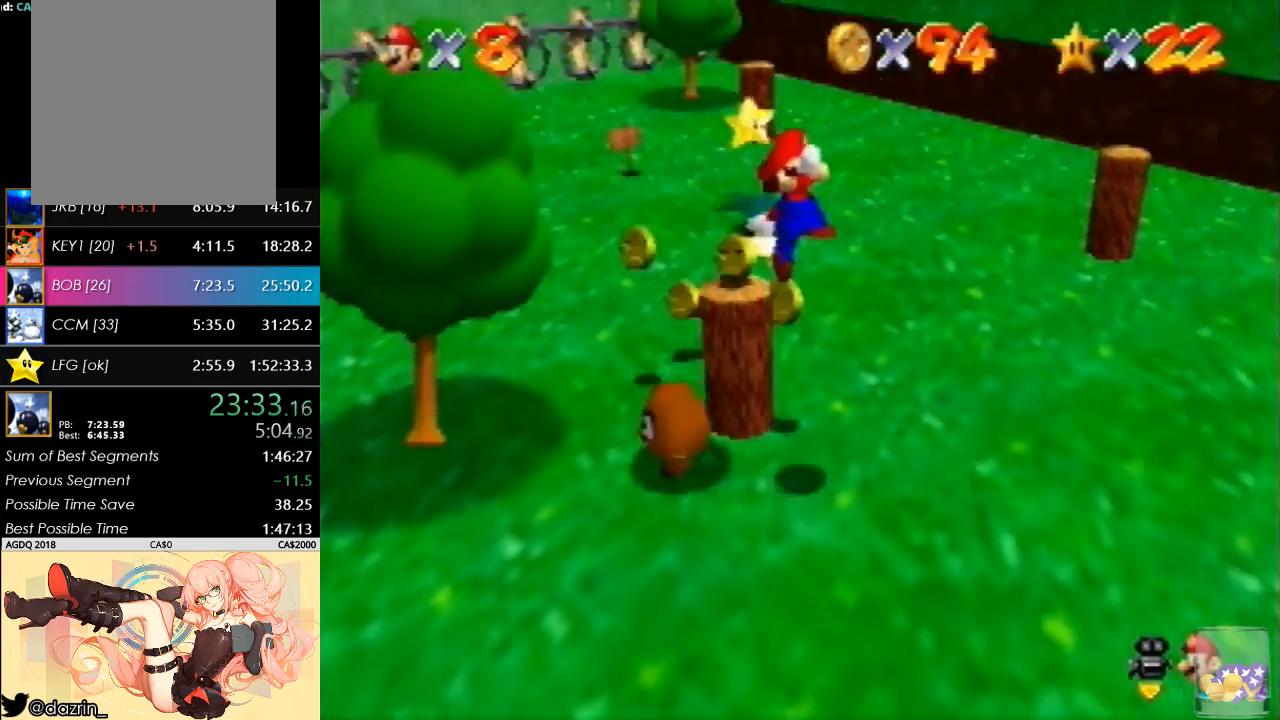
{"buttons": [], "left_stick": "up-left", "button_events": []}
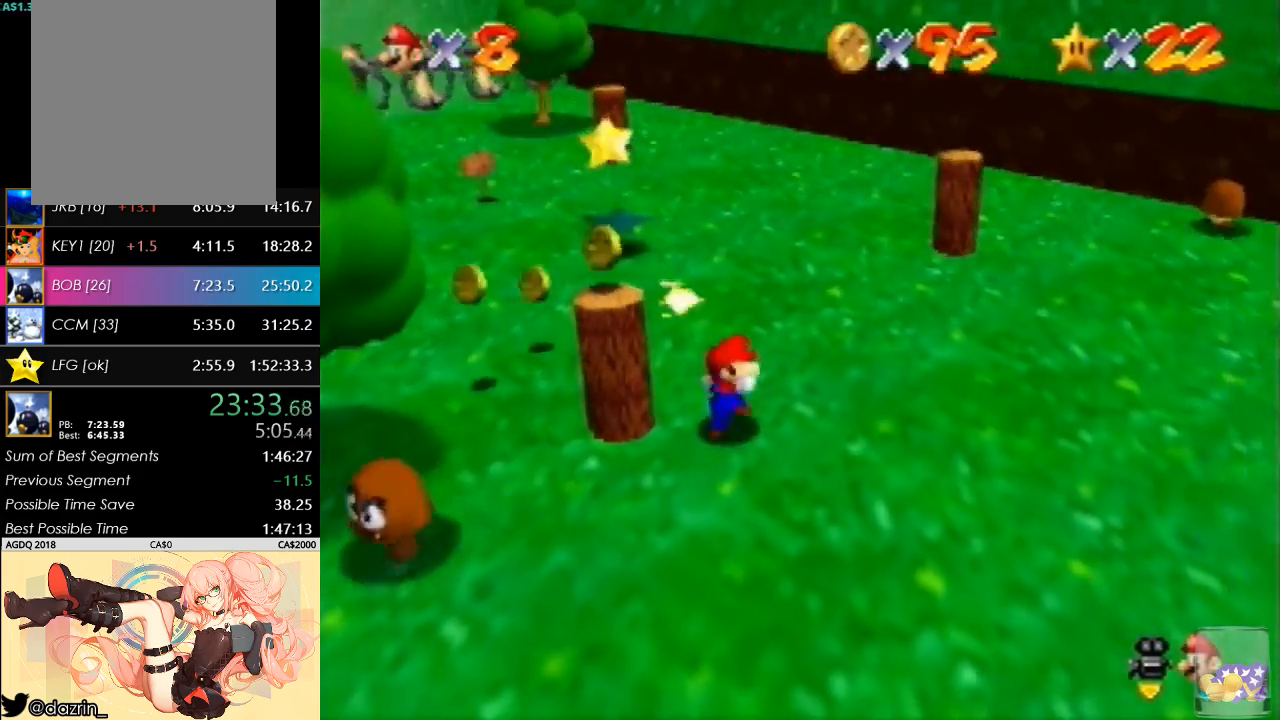
{"buttons": ["A"], "left_stick": "left", "button_events": [[400, "A", "down"]]}
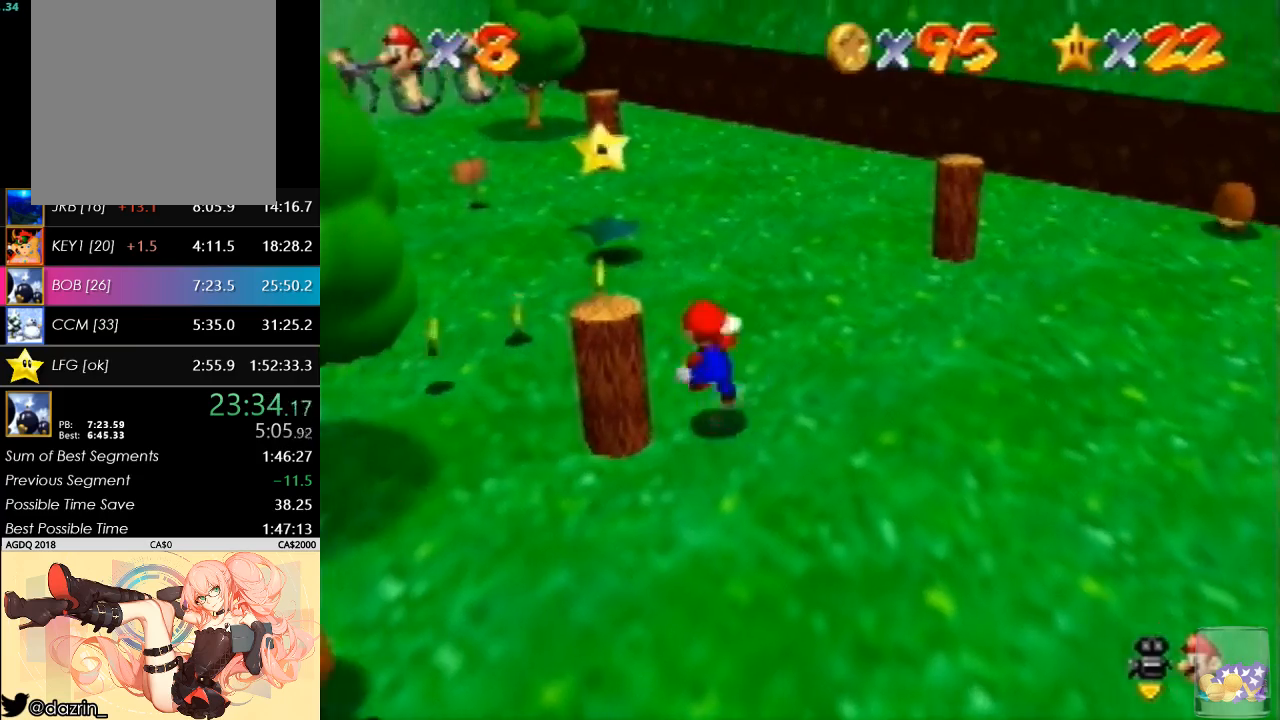
{"buttons": [], "left_stick": "up-left", "button_events": [[33, "A", "up"]]}
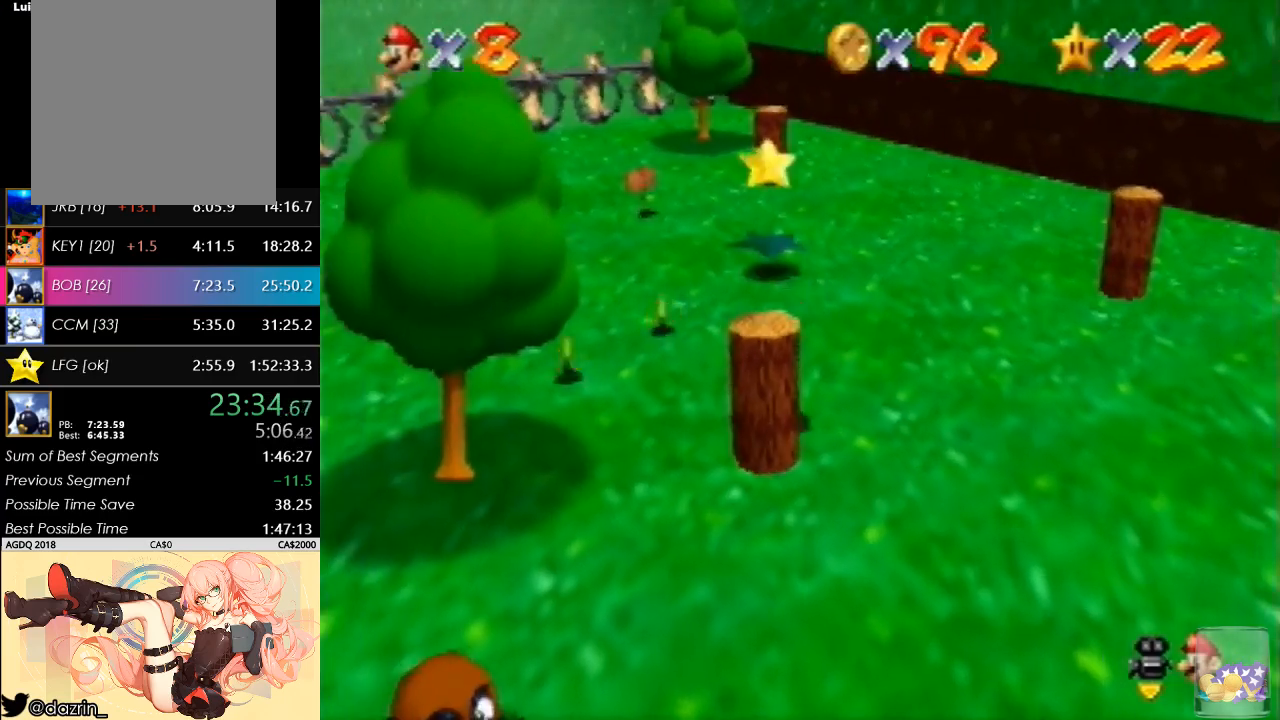
{"buttons": [], "left_stick": "left", "button_events": []}
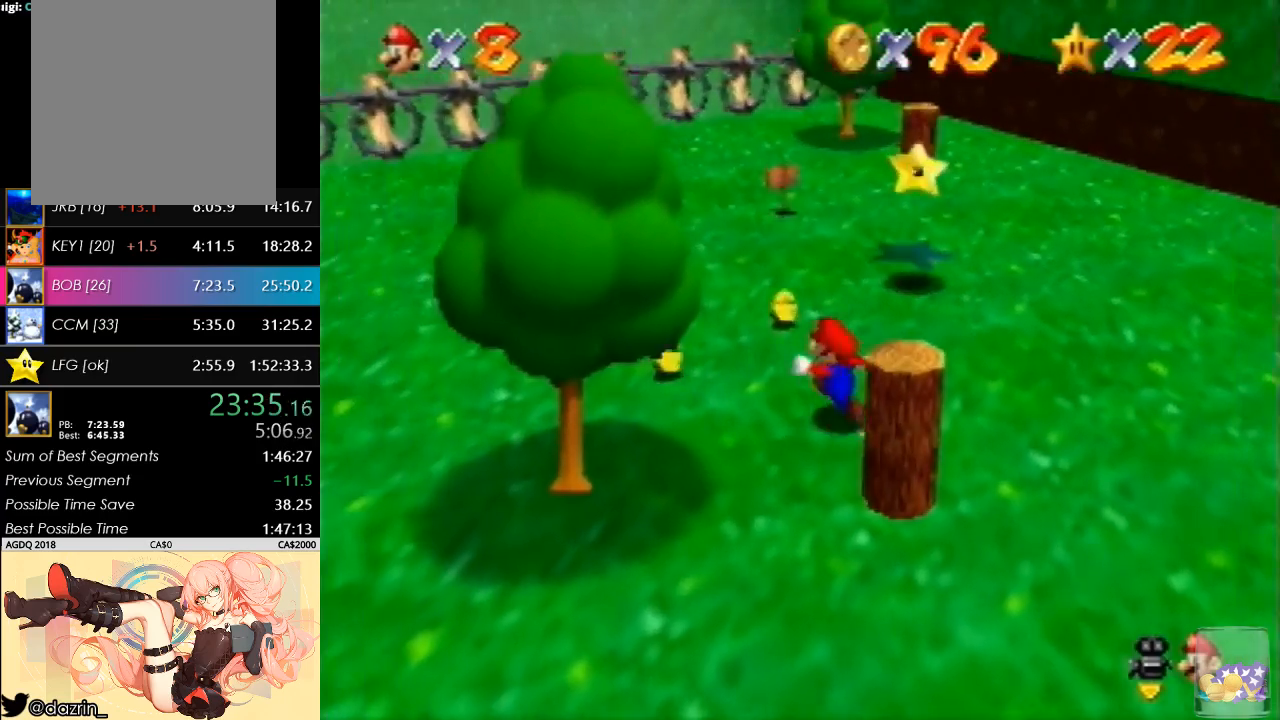
{"buttons": [], "left_stick": "up", "button_events": []}
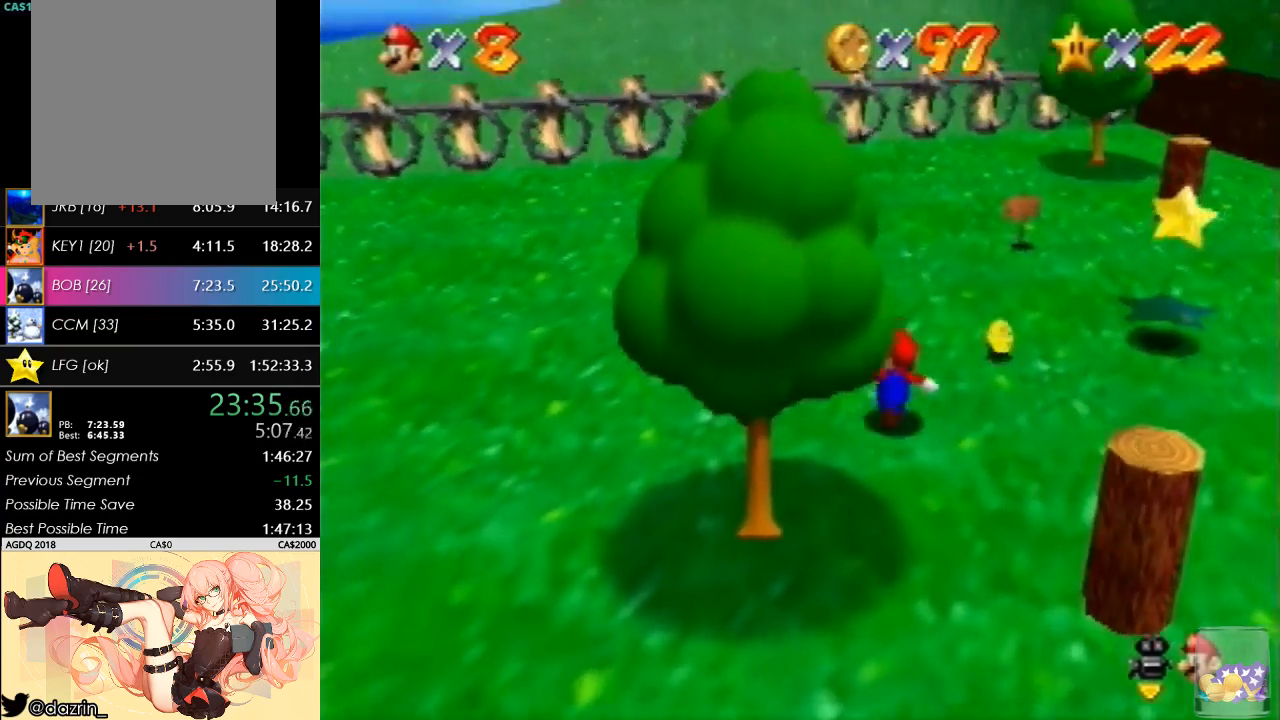
{"buttons": [], "left_stick": "up-right", "button_events": [[333, "C_LEFT", "down"], [467, "C_LEFT", "up"]]}
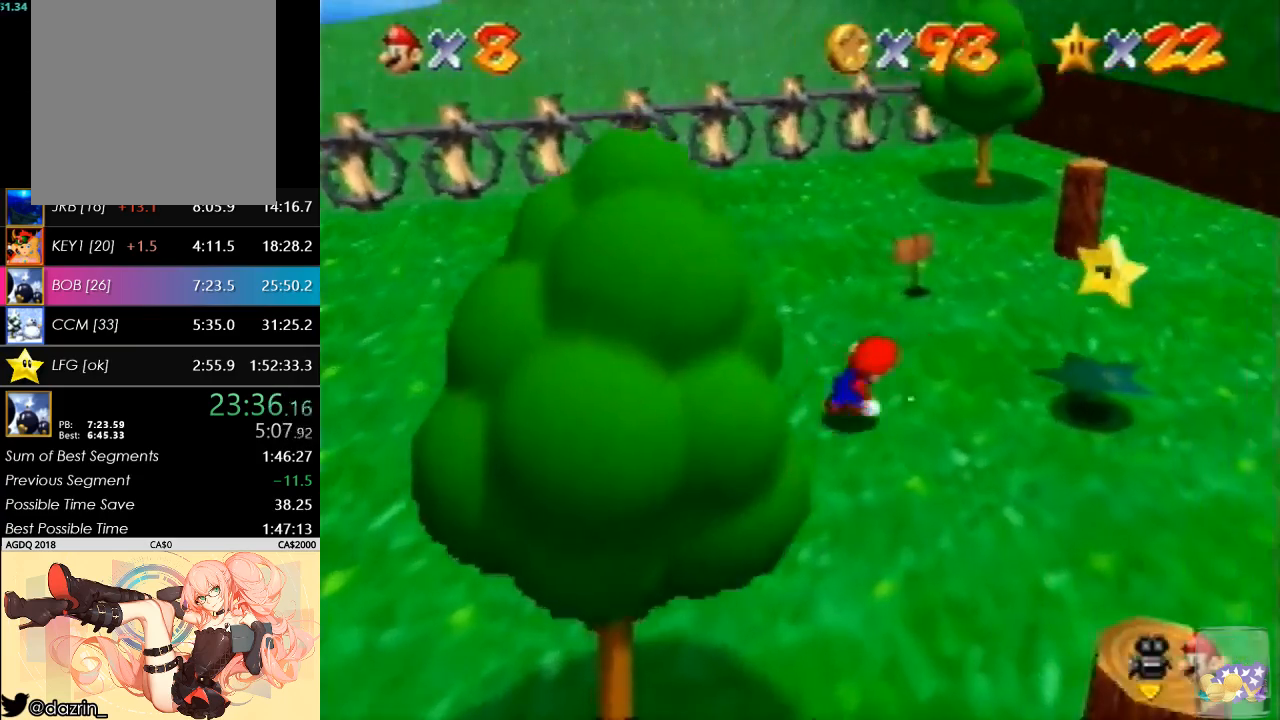
{"buttons": ["C_LEFT"], "left_stick": "up-right", "button_events": [[33, "C_LEFT", "down"], [167, "C_LEFT", "up"], [233, "C_LEFT", "down"], [367, "C_LEFT", "up"], [433, "C_LEFT", "down"]]}
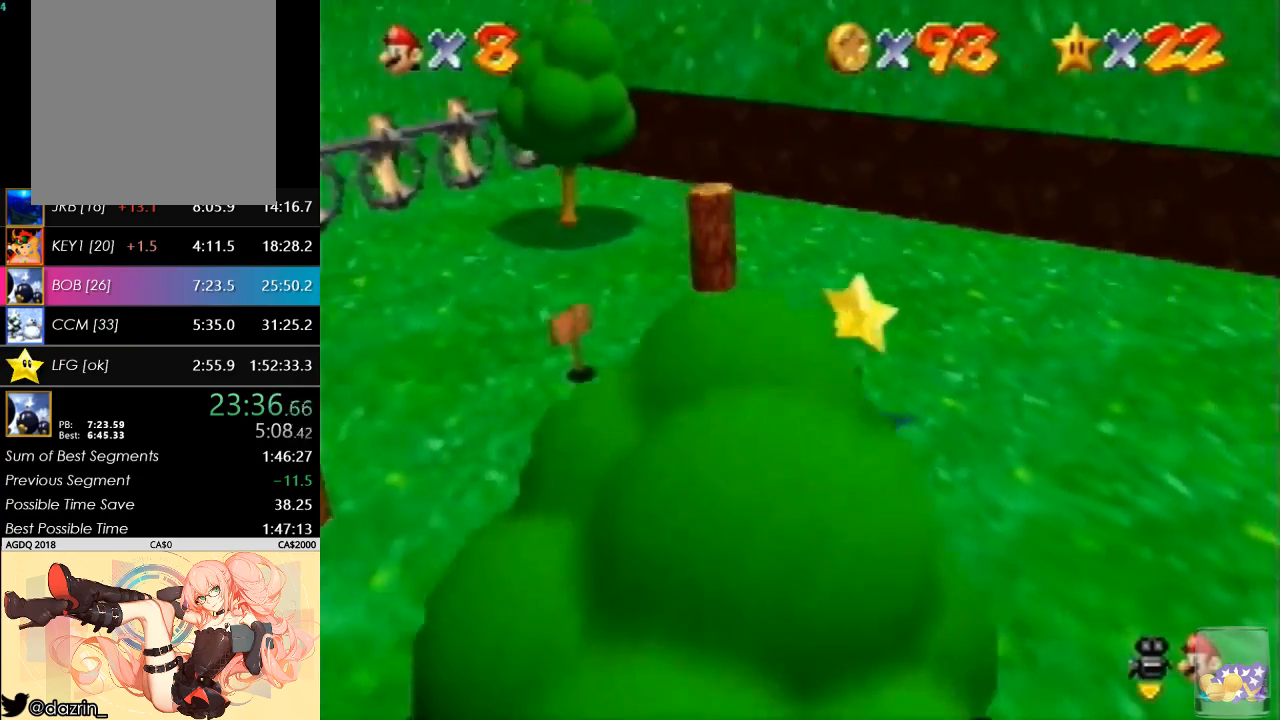
{"buttons": ["C_LEFT"], "left_stick": "right", "button_events": [[33, "C_LEFT", "up"], [100, "C_LEFT", "down"], [400, "C_LEFT", "up"], [467, "C_LEFT", "down"]]}
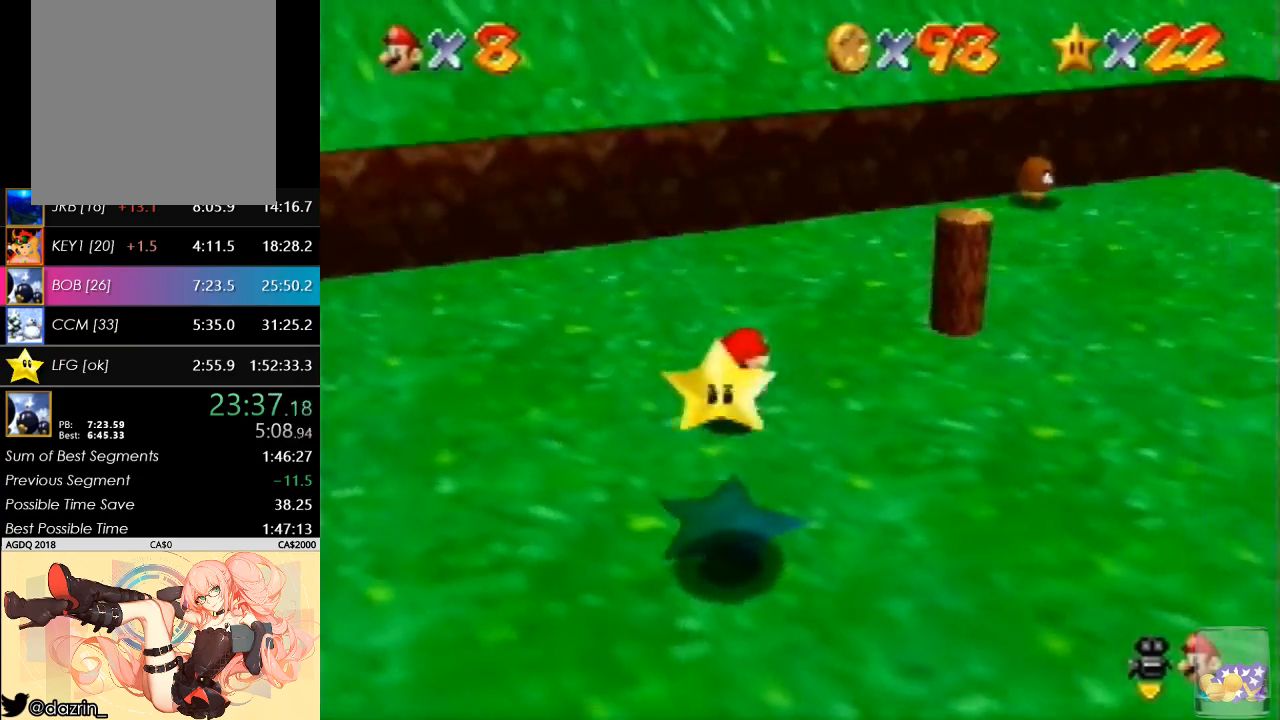
{"buttons": [], "left_stick": "up-left", "button_events": [[67, "C_LEFT", "up"], [167, "C_LEFT", "down"], [300, "C_LEFT", "up"], [367, "C_LEFT", "down"], [500, "C_LEFT", "up"]]}
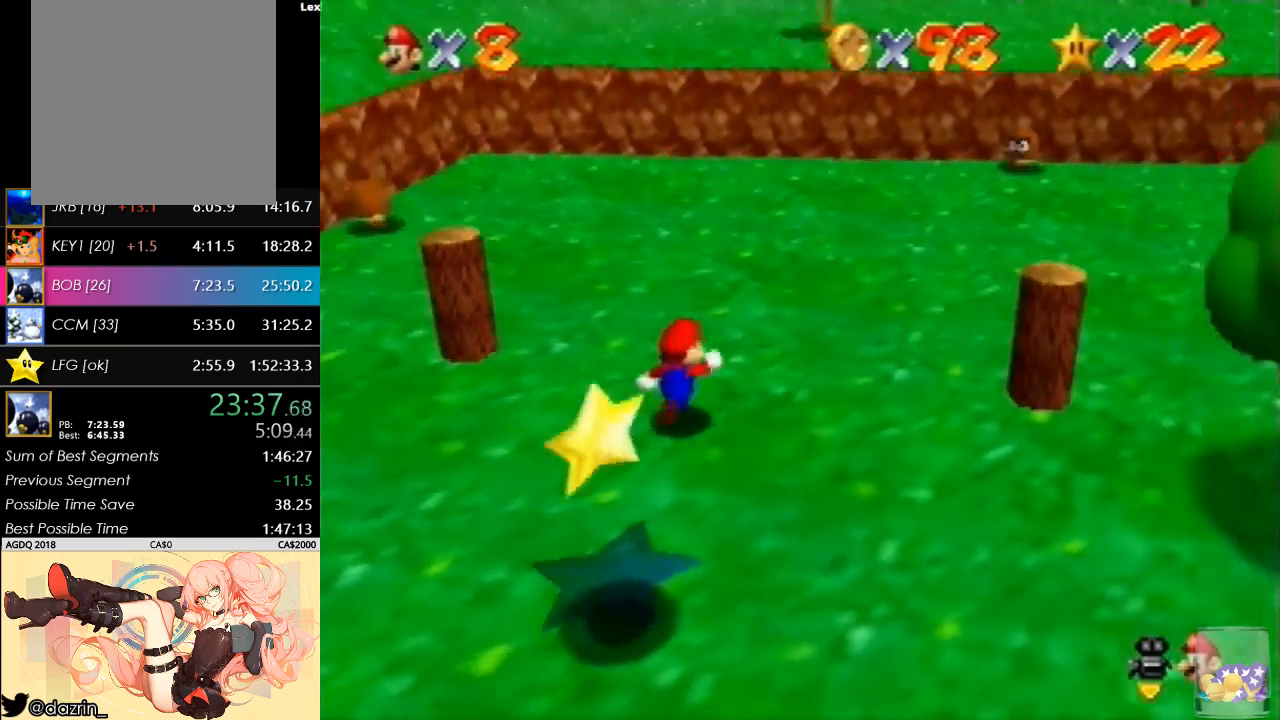
{"buttons": ["C_RIGHT"], "left_stick": "up-left", "button_events": [[67, "C_LEFT", "down"], [167, "C_LEFT", "up"], [267, "C_RIGHT", "down"], [333, "C_RIGHT", "up"], [433, "C_RIGHT", "down"]]}
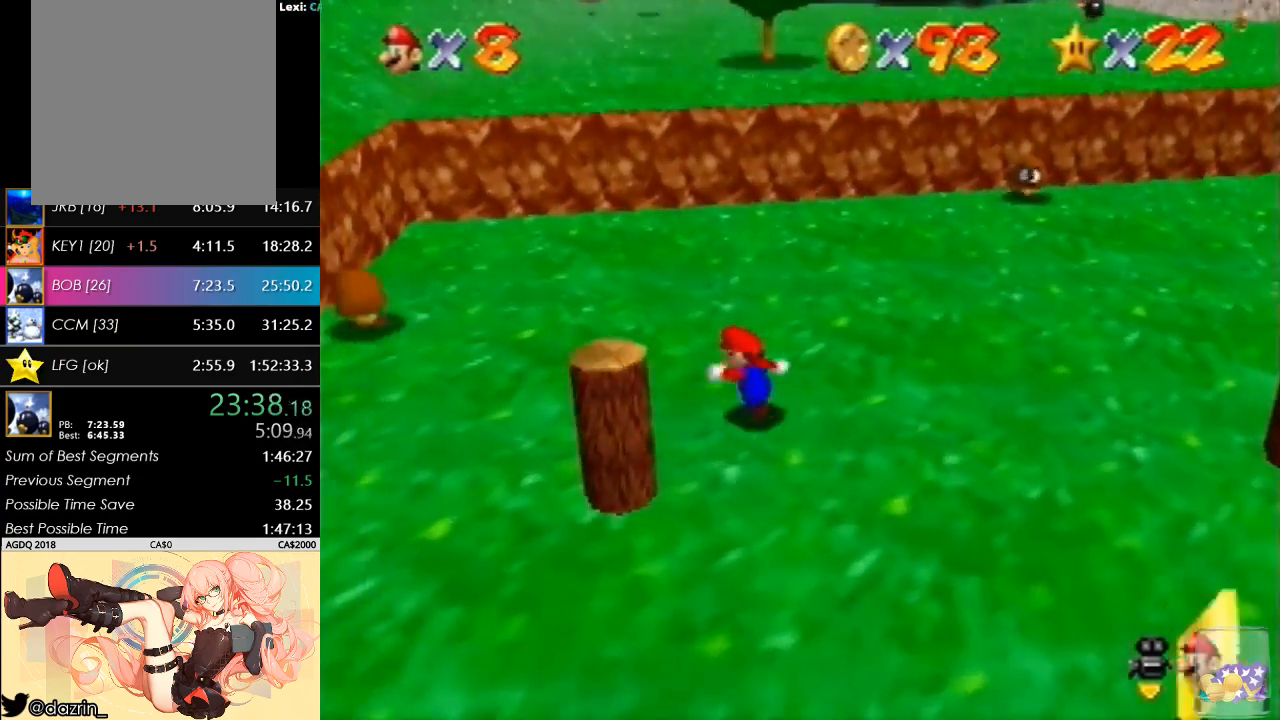
{"buttons": [], "left_stick": "up", "button_events": [[33, "C_RIGHT", "up"], [100, "C_RIGHT", "down"], [200, "C_RIGHT", "up"]]}
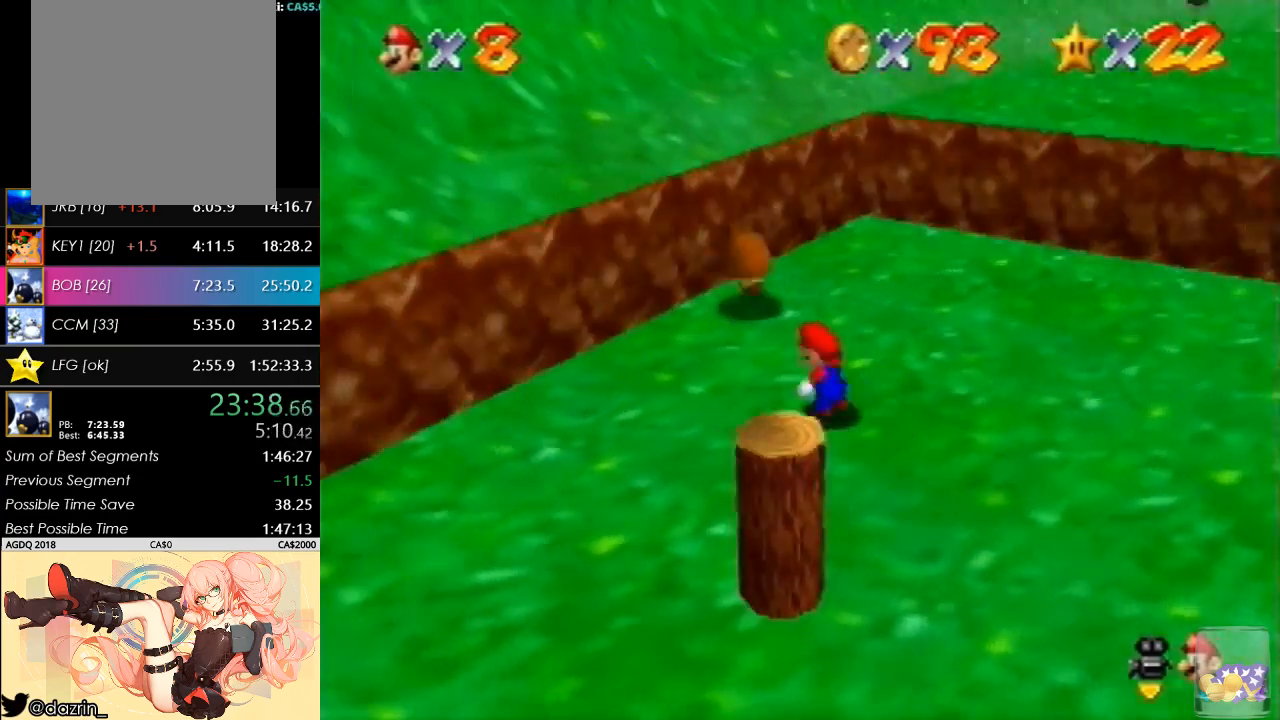
{"buttons": [], "left_stick": "down", "button_events": [[67, "A", "down"], [133, "A", "up"], [367, "C_LEFT", "down"], [467, "C_LEFT", "up"]]}
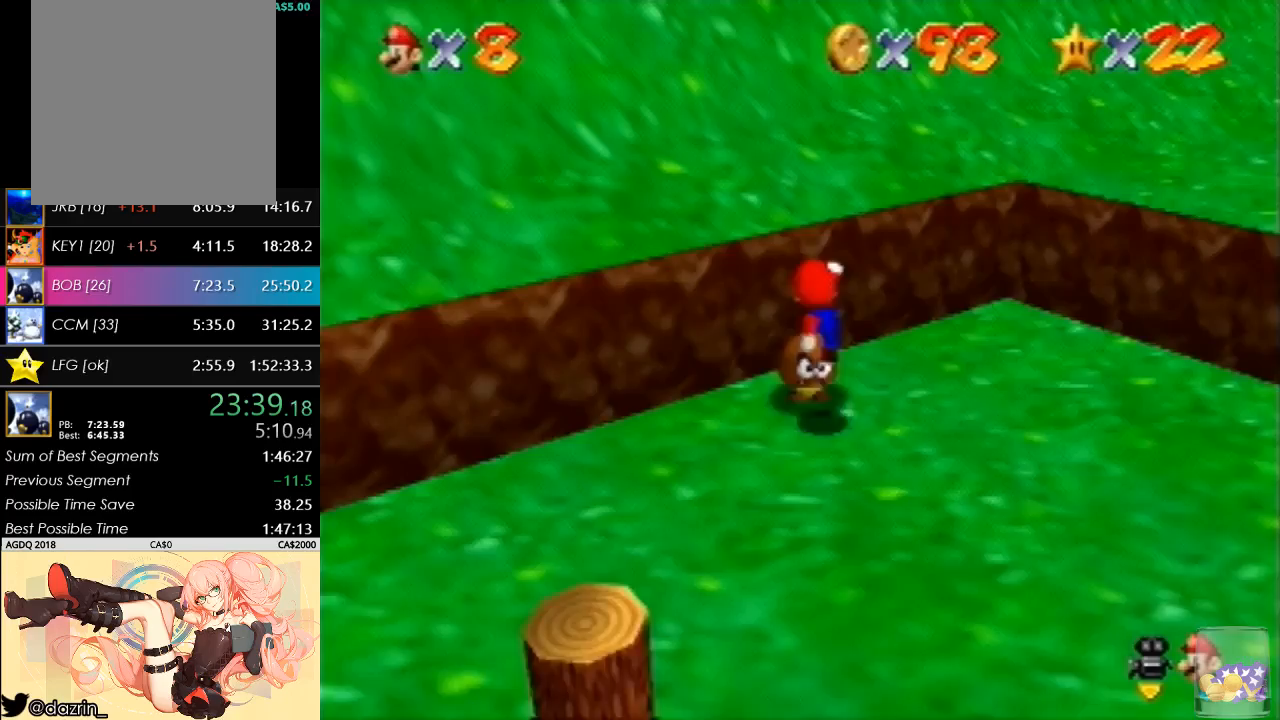
{"buttons": [], "left_stick": "center", "button_events": [[100, "C_RIGHT", "down"], [233, "C_RIGHT", "up"], [300, "C_RIGHT", "down"], [433, "C_RIGHT", "up"]]}
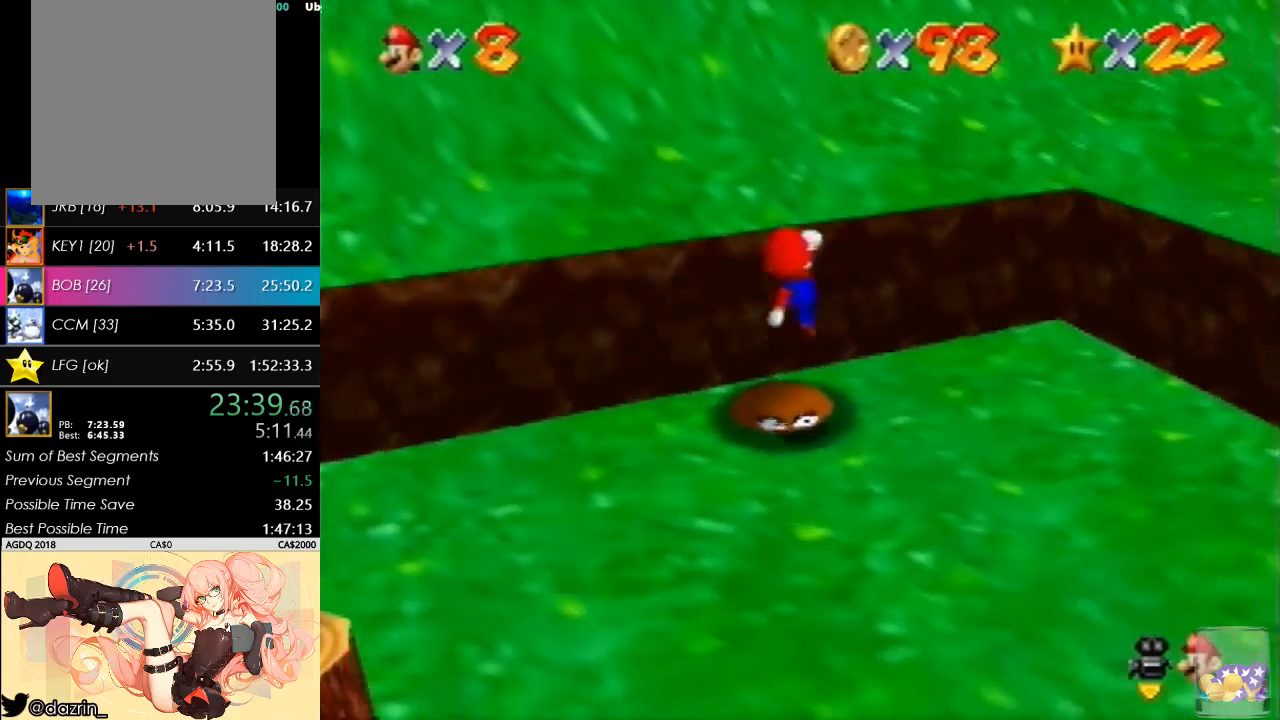
{"buttons": [], "left_stick": "center", "button_events": [[233, "A", "down"], [367, "B", "down"], [500, "A", "up"], [500, "B", "up"]]}
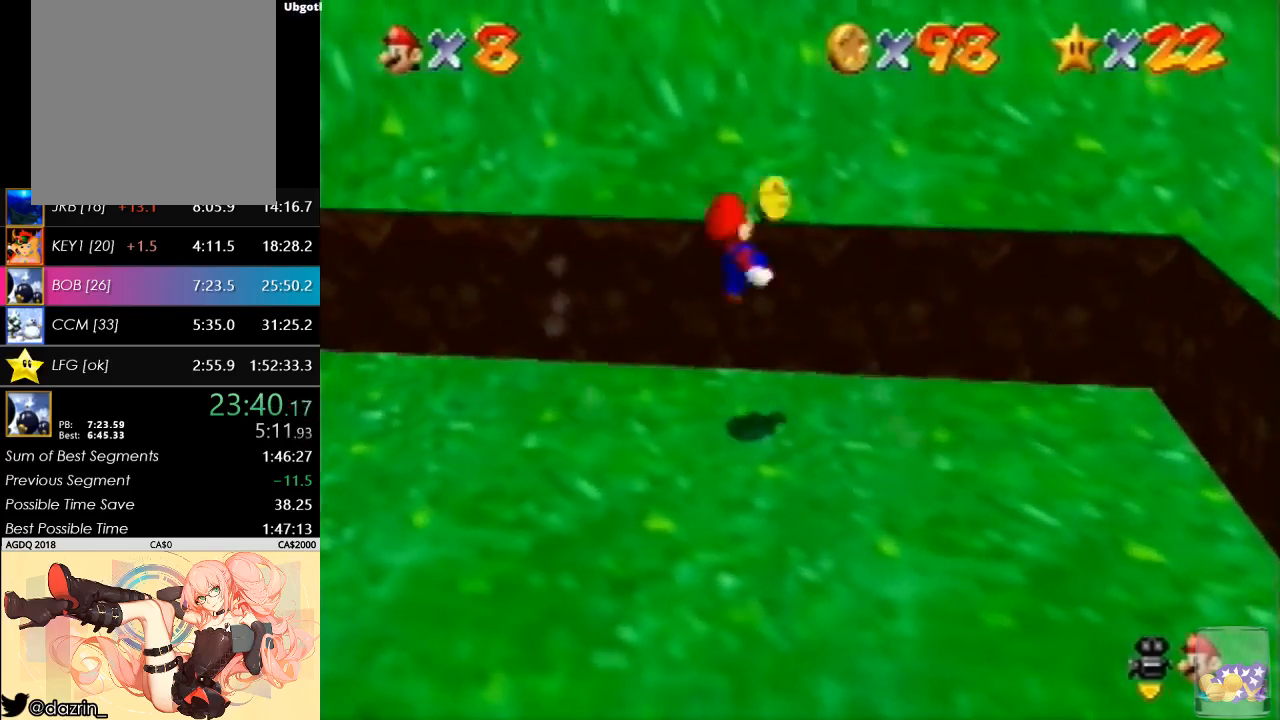
{"buttons": ["C_LEFT"], "left_stick": "right", "button_events": [[133, "C_LEFT", "down"]]}
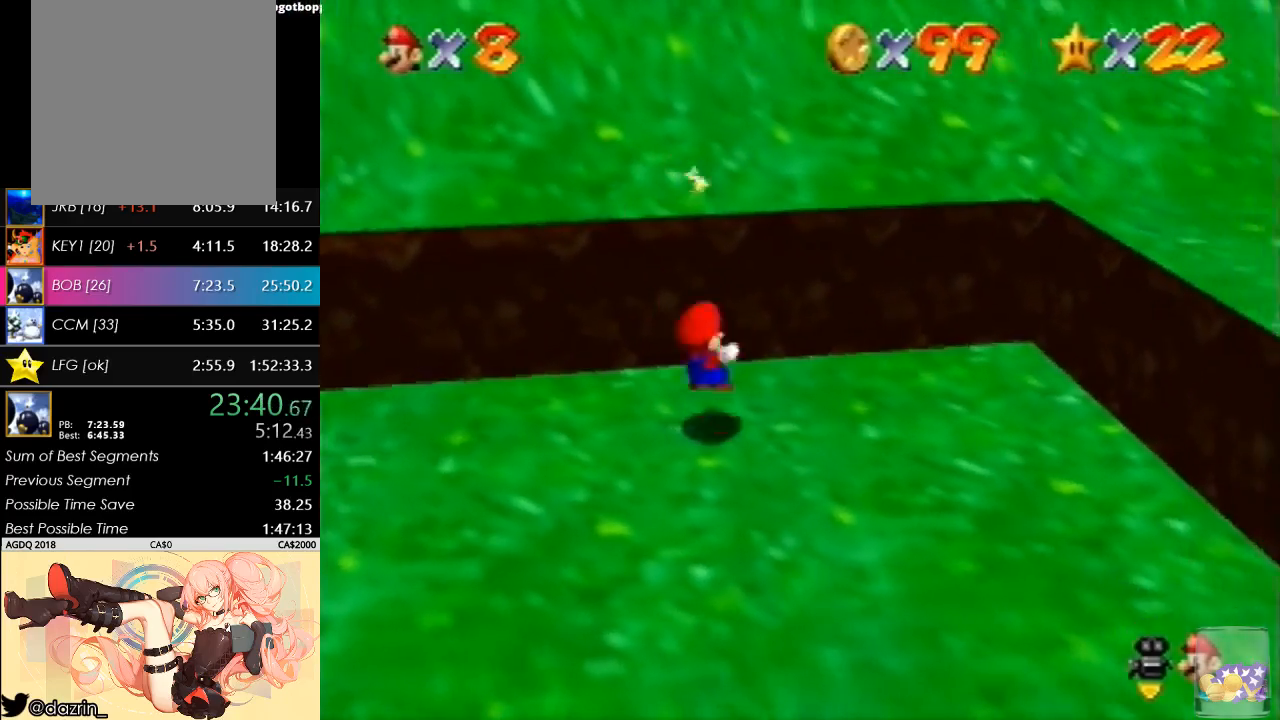
{"buttons": ["A"], "left_stick": "down-right", "button_events": [[167, "C_LEFT", "up"], [467, "A", "down"]]}
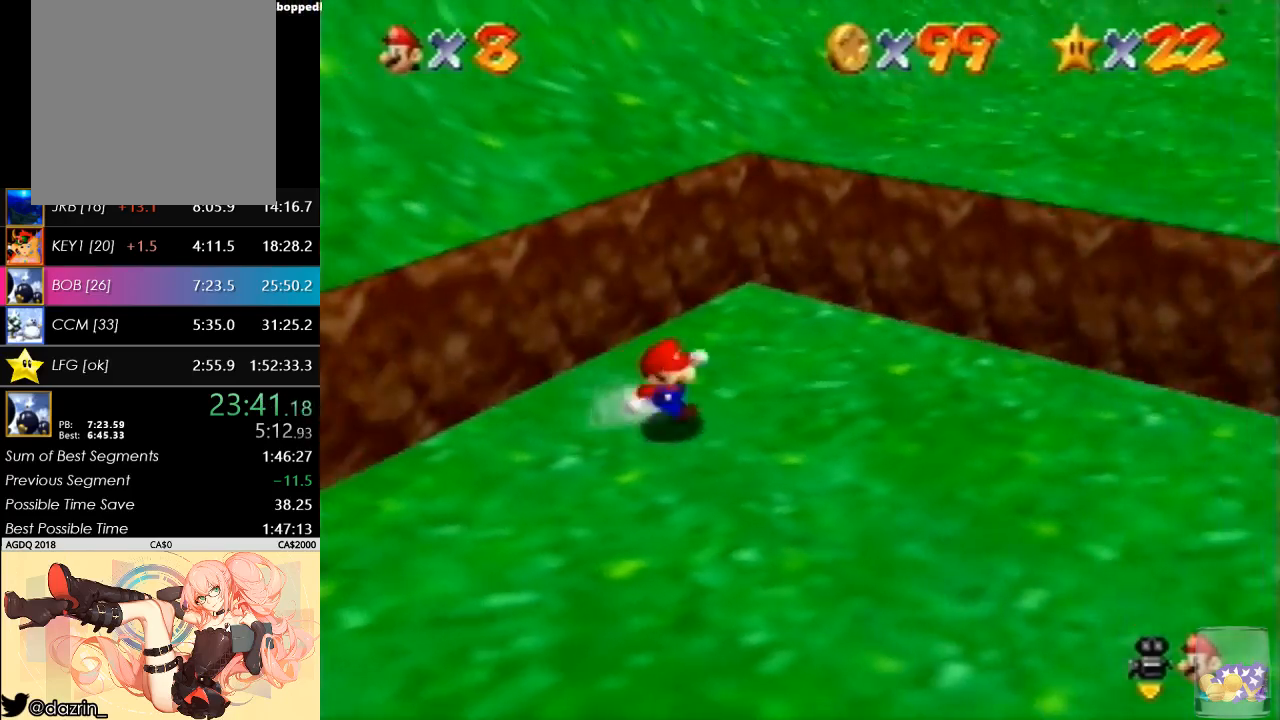
{"buttons": ["C_LEFT"], "left_stick": "up-right", "button_events": [[100, "B", "down"], [200, "A", "up"], [233, "B", "up"], [333, "C_LEFT", "down"], [433, "C_LEFT", "up"], [500, "C_LEFT", "down"]]}
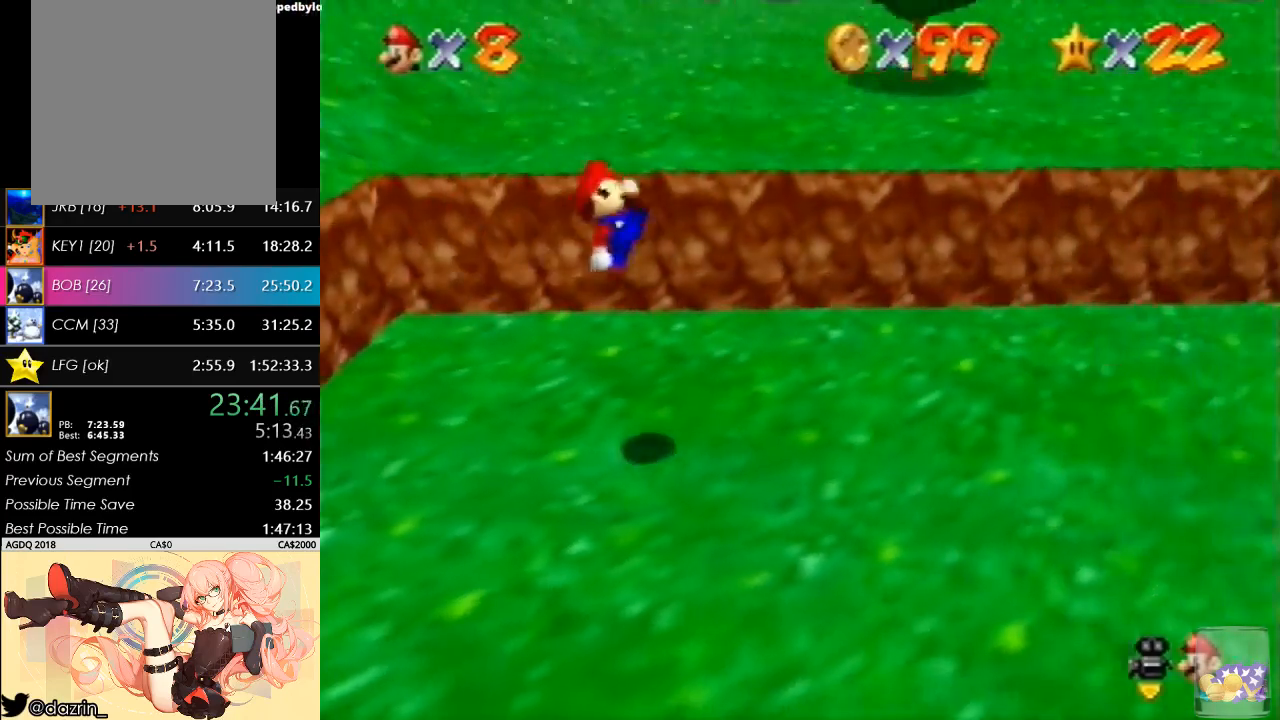
{"buttons": [], "left_stick": "up-right", "button_events": [[133, "C_LEFT", "up"]]}
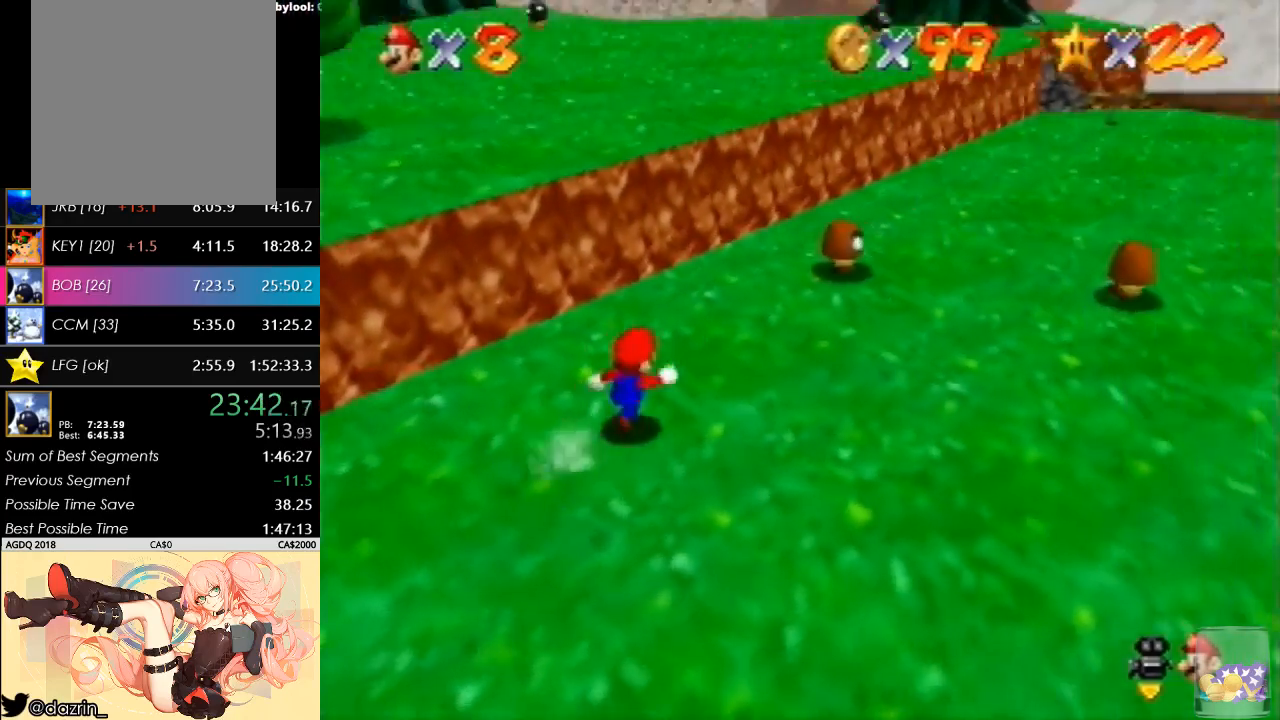
{"buttons": [], "left_stick": "up-right", "button_events": [[267, "A", "down"], [400, "A", "up"]]}
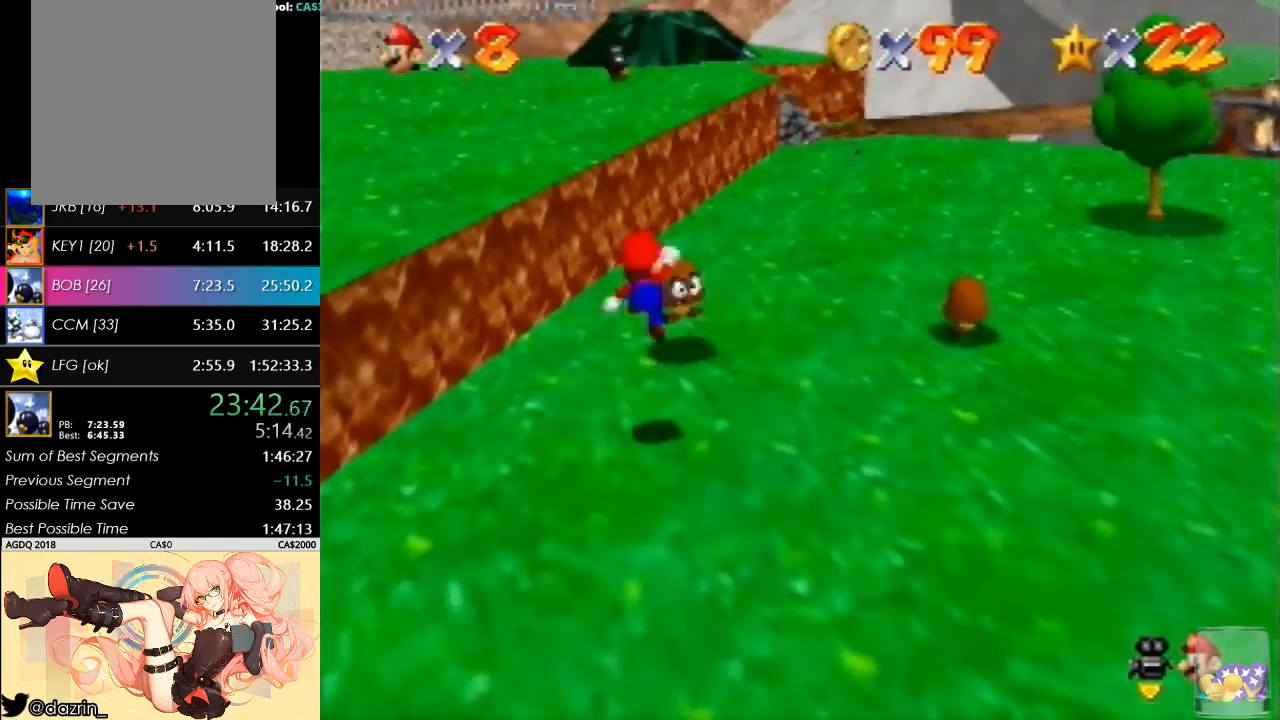
{"buttons": [], "left_stick": "down", "button_events": []}
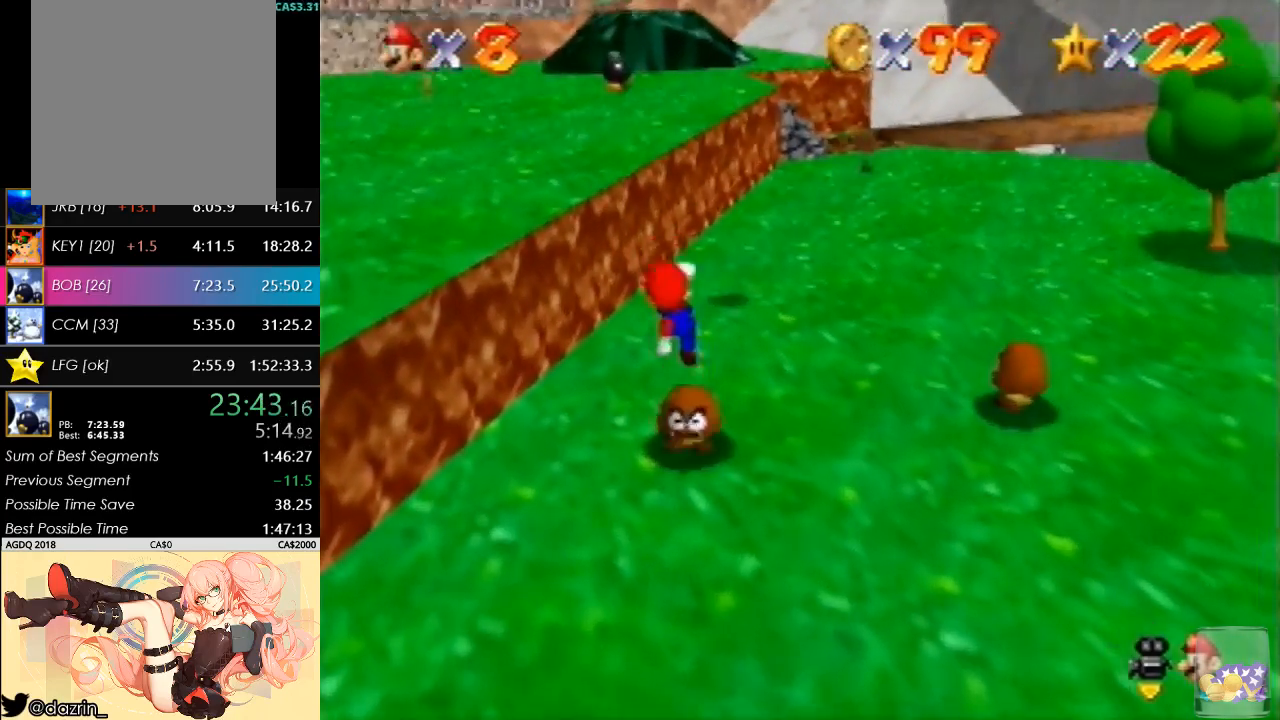
{"buttons": [], "left_stick": "center", "button_events": []}
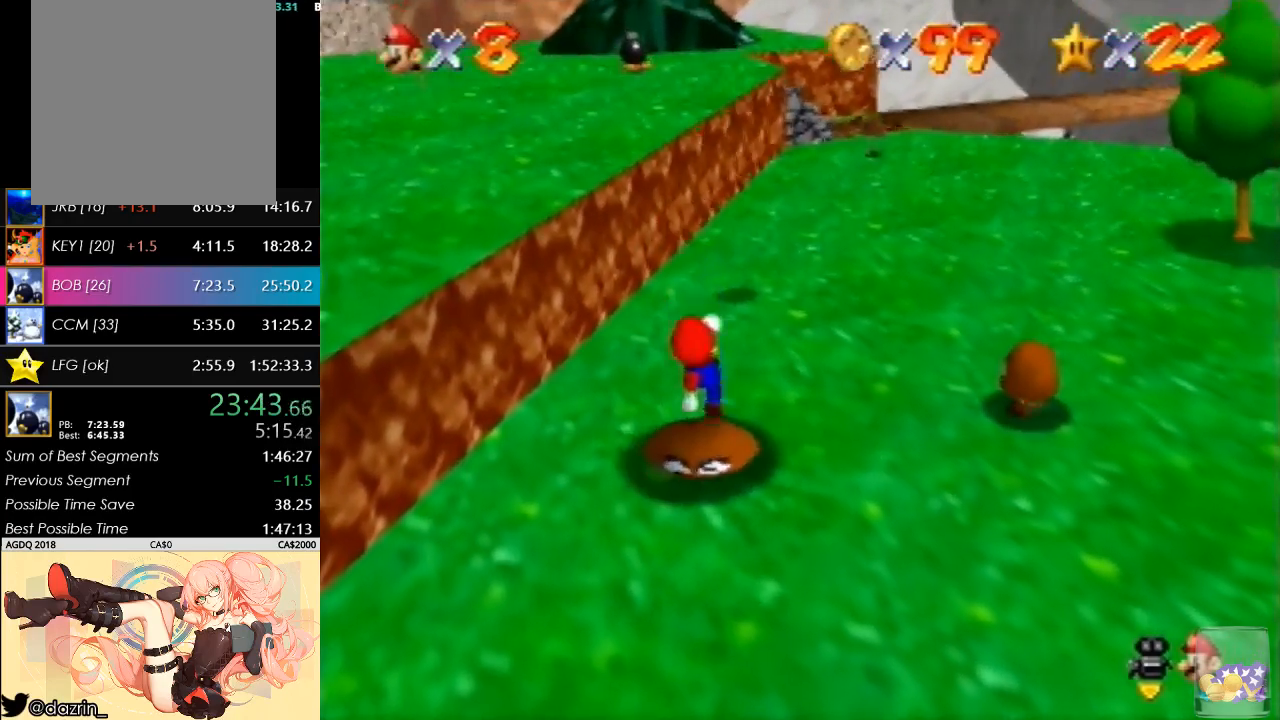
{"buttons": [], "left_stick": "center", "button_events": []}
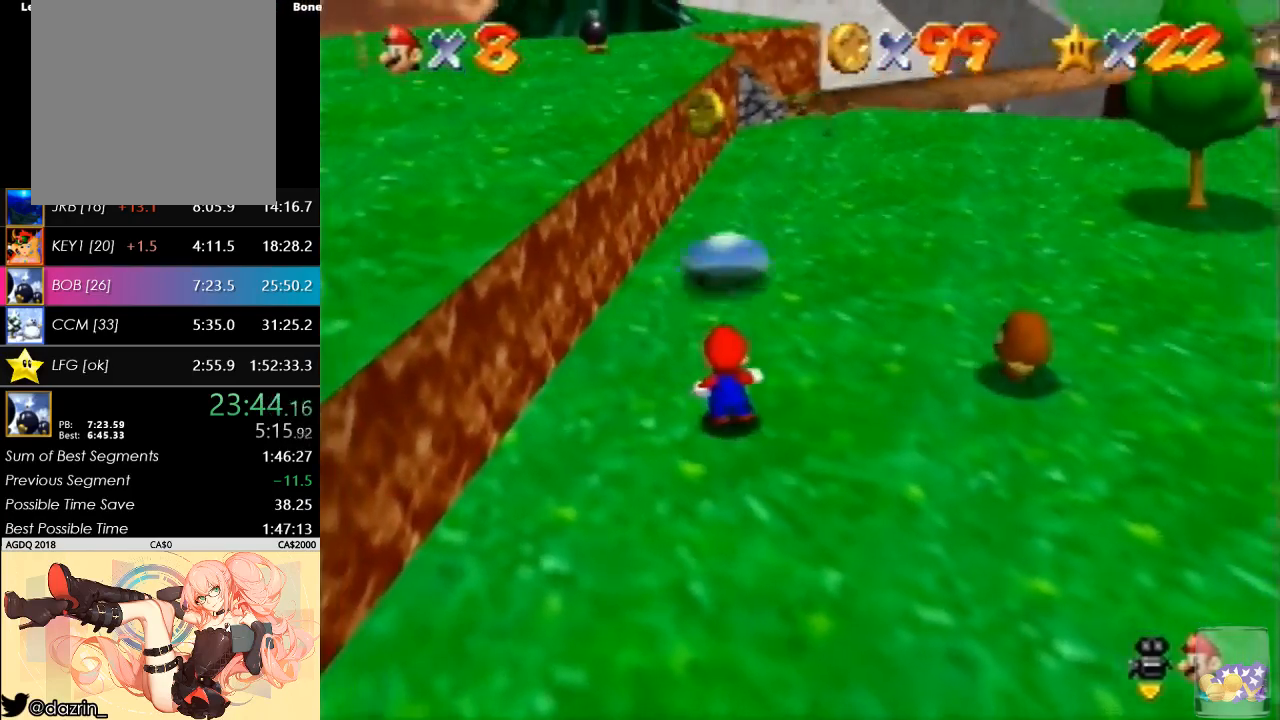
{"buttons": [], "left_stick": "center", "button_events": [[200, "A", "down"], [367, "A", "up"]]}
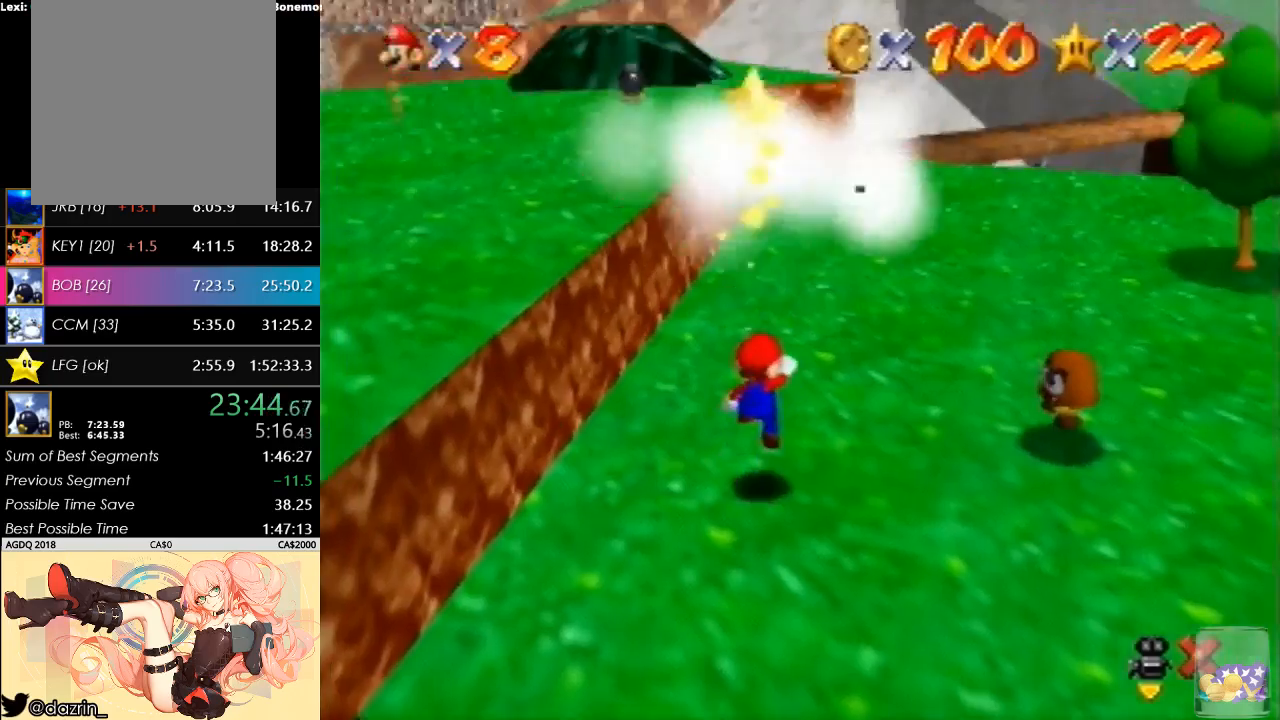
{"buttons": ["A"], "left_stick": "center", "button_events": [[133, "A", "down"], [233, "A", "up"], [300, "A", "down"], [367, "A", "up"], [433, "A", "down"]]}